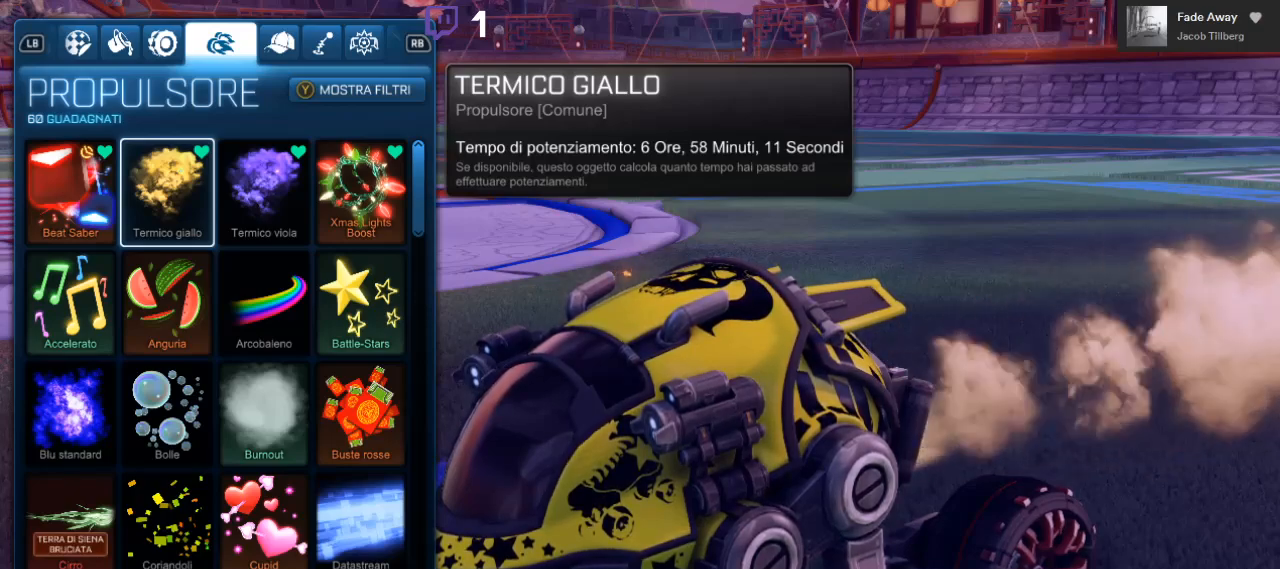
Gameplay with a controller (Xbox layout); each line is a JSON object with the inputs held at the frame after it. "events" lists button and stick changes between this image and that frame as [ms after this image, input, new state], when the widget could be followed in between. Not read: R3.
{"buttons": [], "left_stick": "center", "right_stick": "center", "events": []}
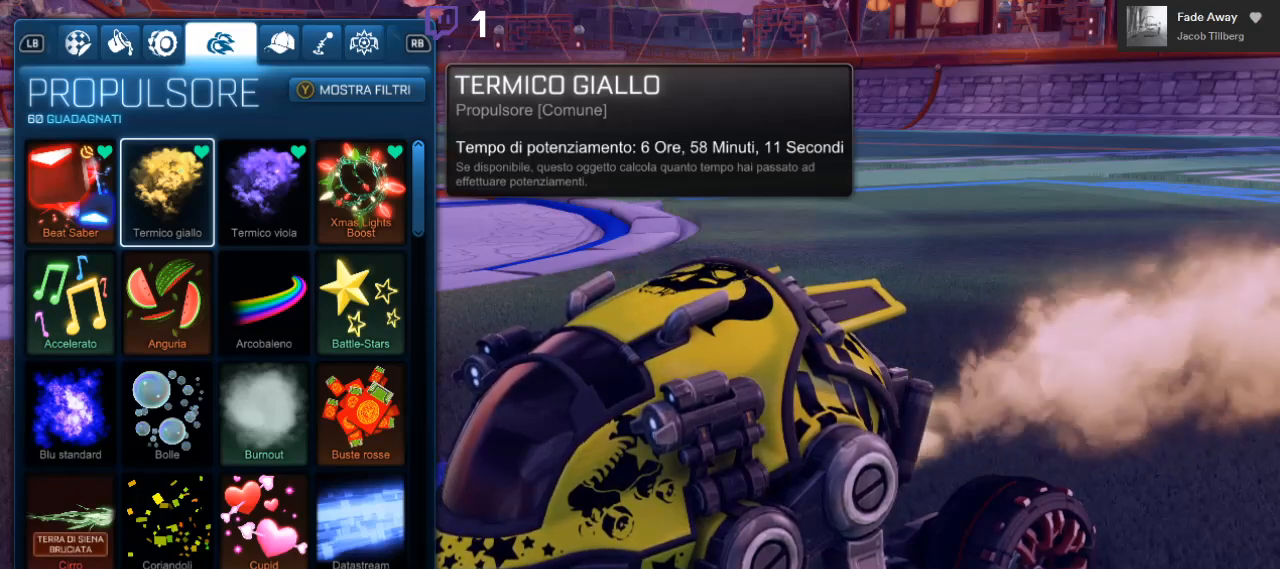
{"buttons": [], "left_stick": "center", "right_stick": "center", "events": []}
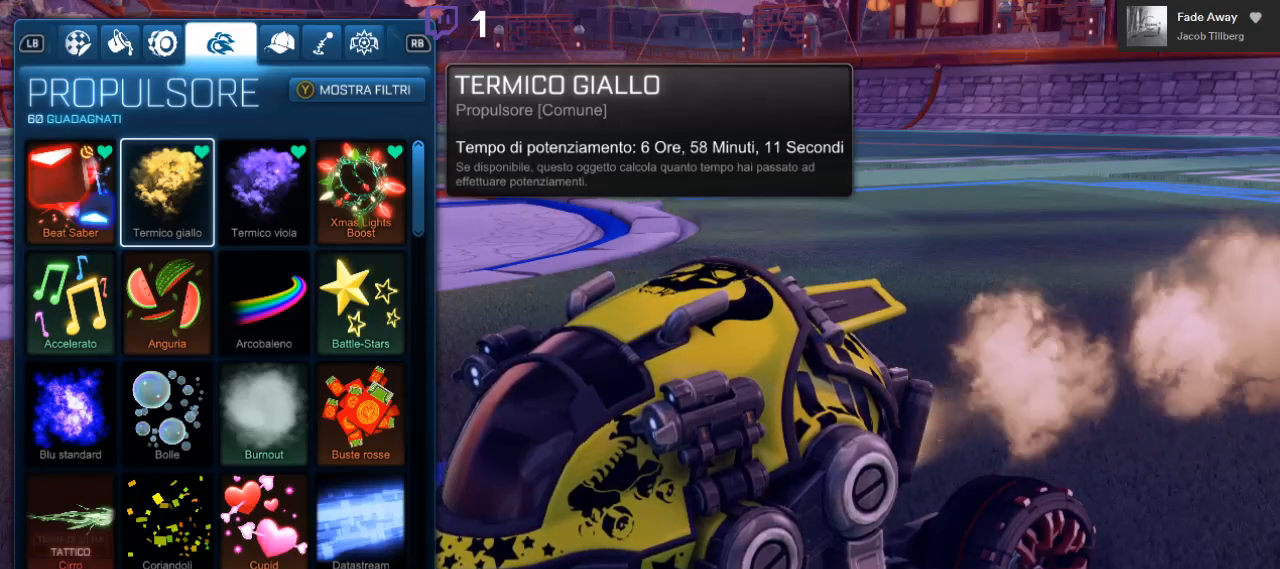
{"buttons": ["R2"], "left_stick": "center", "right_stick": "center", "events": [[467, "R2", "down"]]}
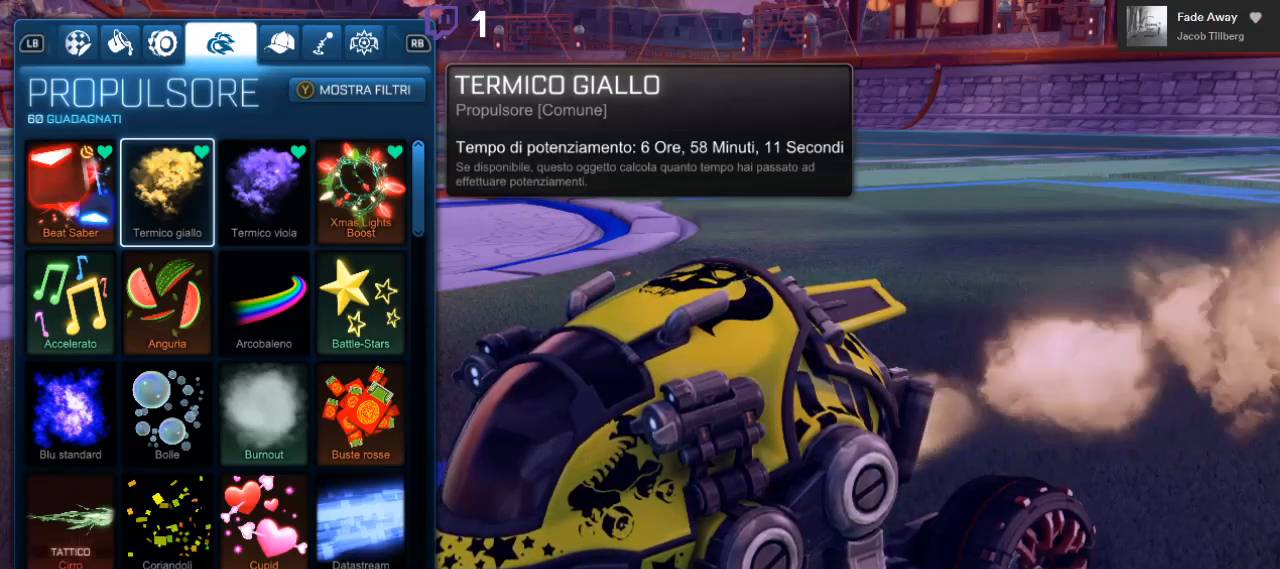
{"buttons": [], "left_stick": "center", "right_stick": "center", "events": [[167, "R2", "up"]]}
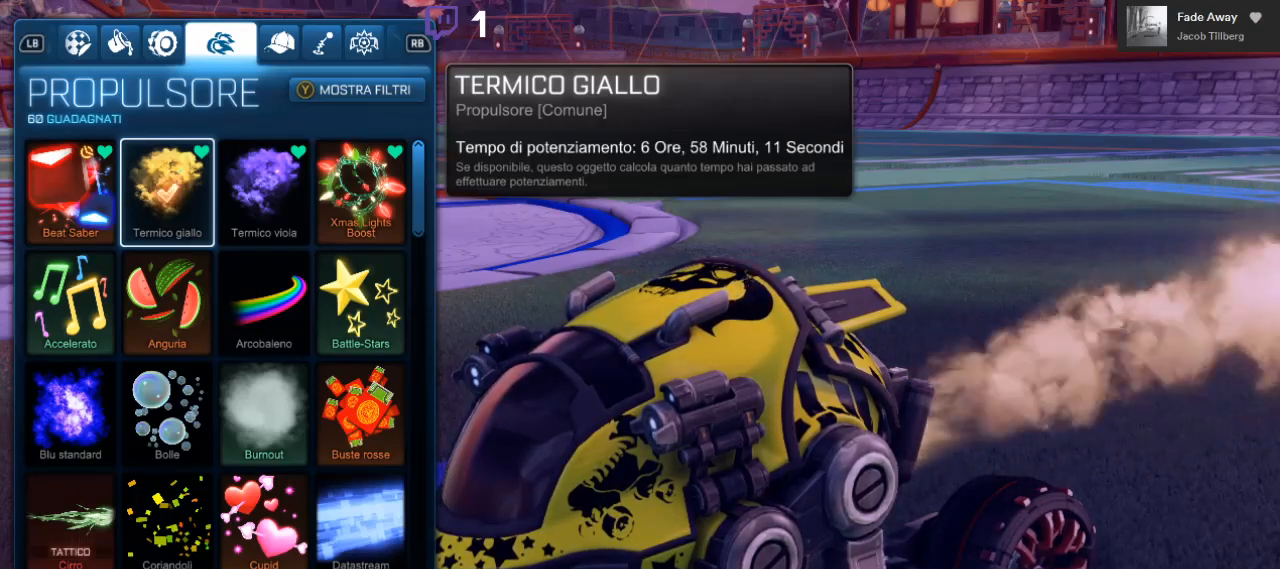
{"buttons": [], "left_stick": "center", "right_stick": "center", "events": []}
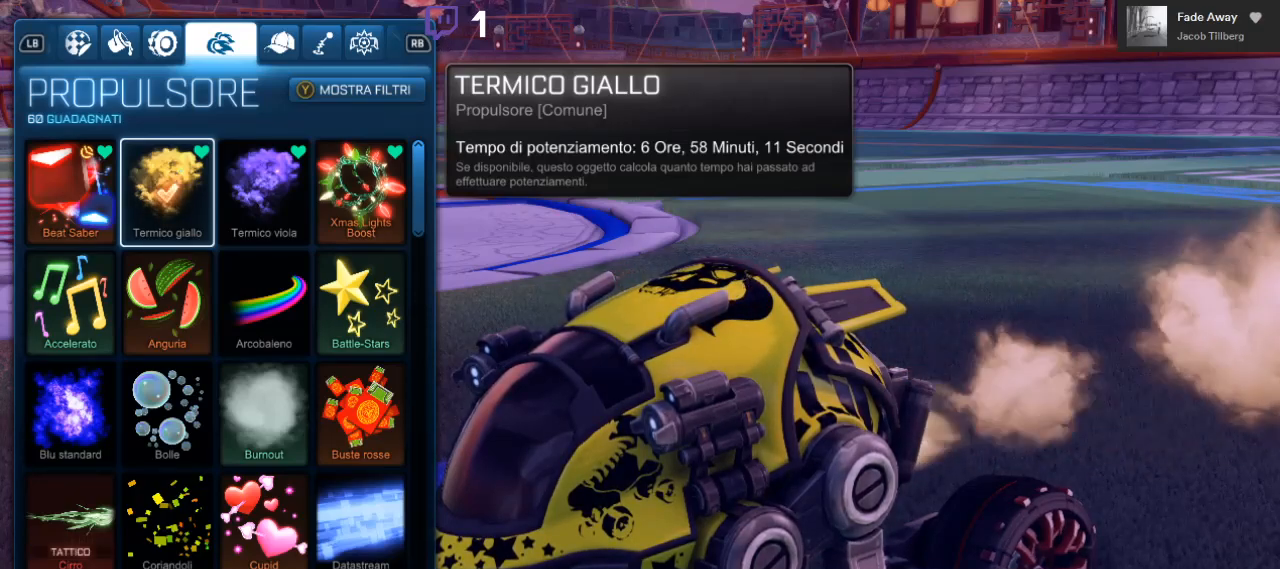
{"buttons": [], "left_stick": "center", "right_stick": "center", "events": [[100, "R1", "down"], [217, "R1", "up"]]}
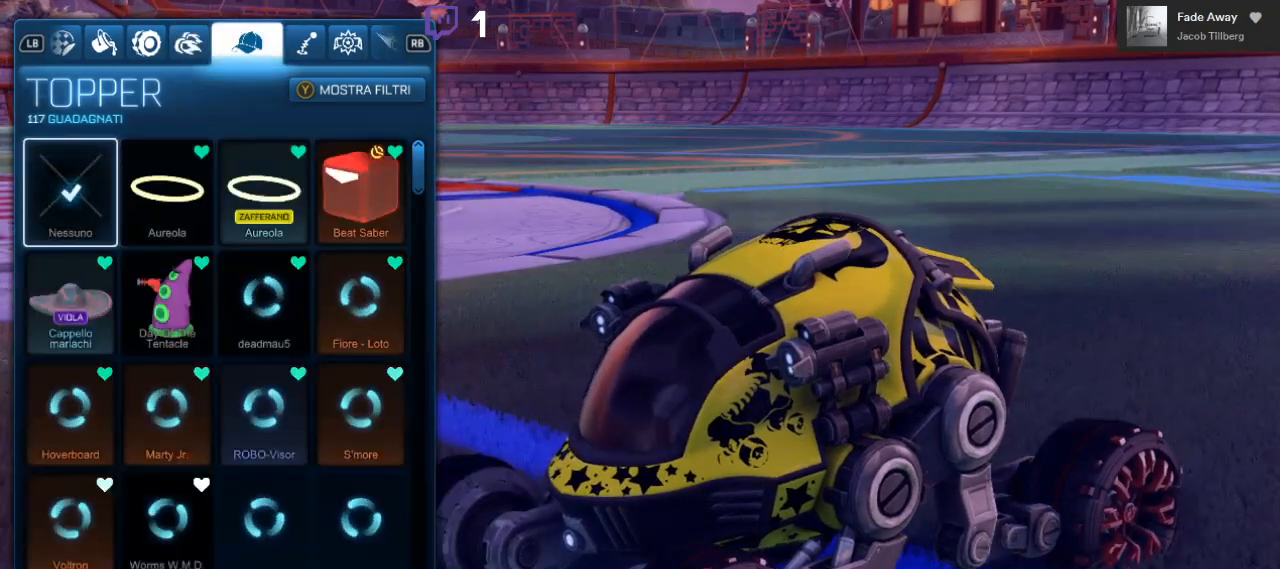
{"buttons": [], "left_stick": "center", "right_stick": "center", "events": []}
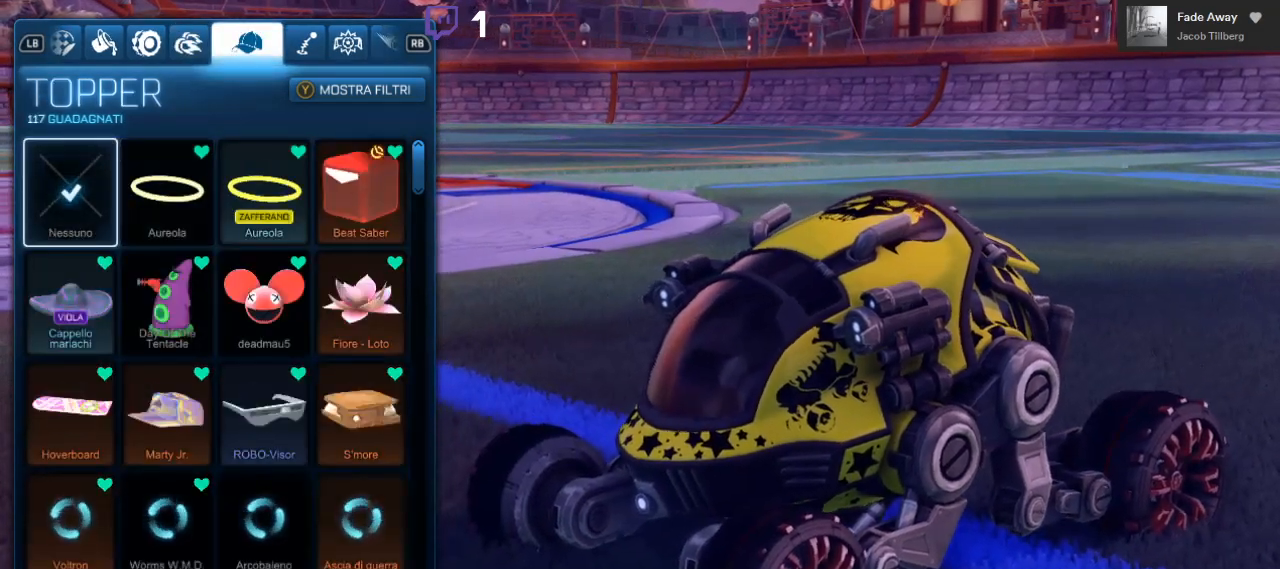
{"buttons": [], "left_stick": "center", "right_stick": "center", "events": [[33, "DPAD_RIGHT", "down"], [150, "DPAD_RIGHT", "up"], [233, "DPAD_RIGHT", "down"], [350, "DPAD_RIGHT", "up"]]}
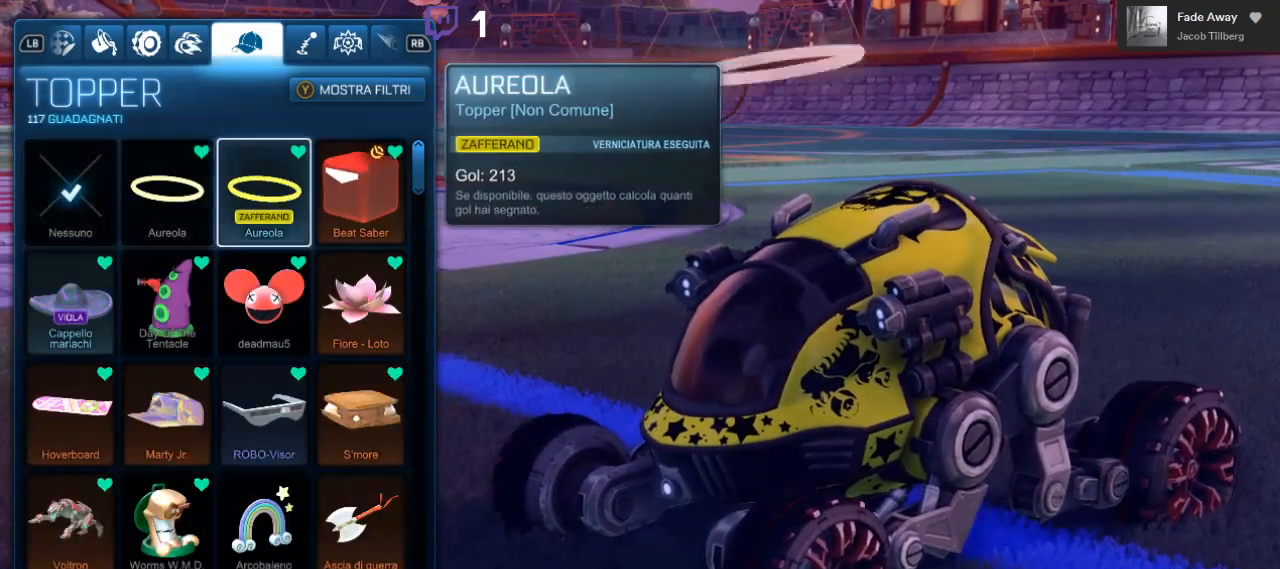
{"buttons": [], "left_stick": "center", "right_stick": "center", "events": []}
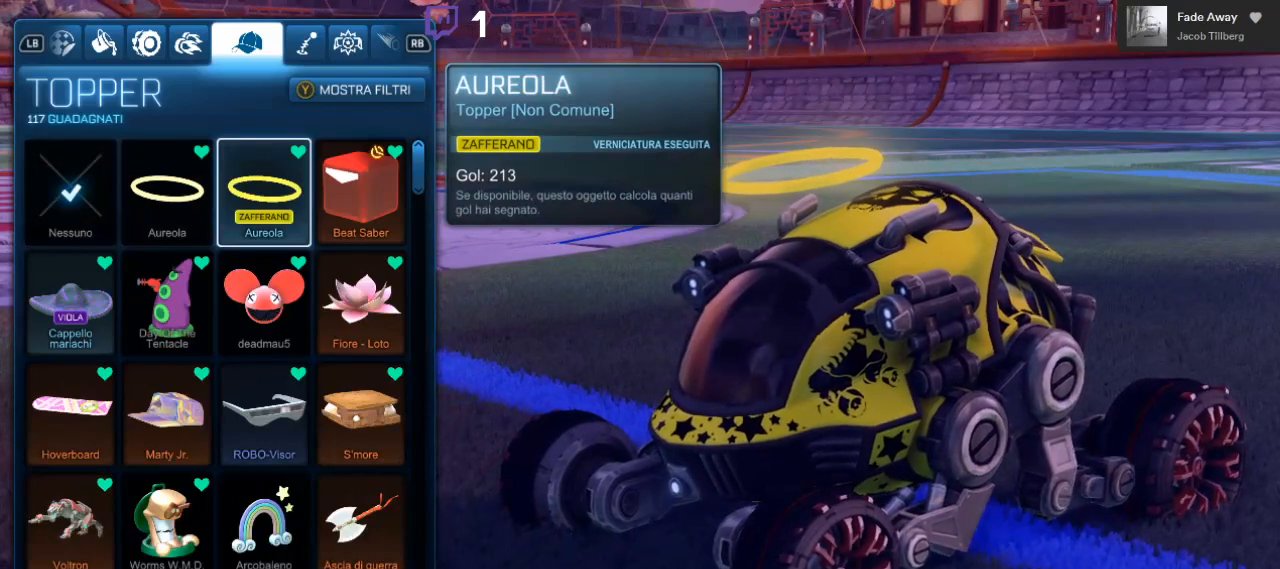
{"buttons": [], "left_stick": "center", "right_stick": "center", "events": [[50, "DPAD_LEFT", "down"], [167, "DPAD_LEFT", "up"]]}
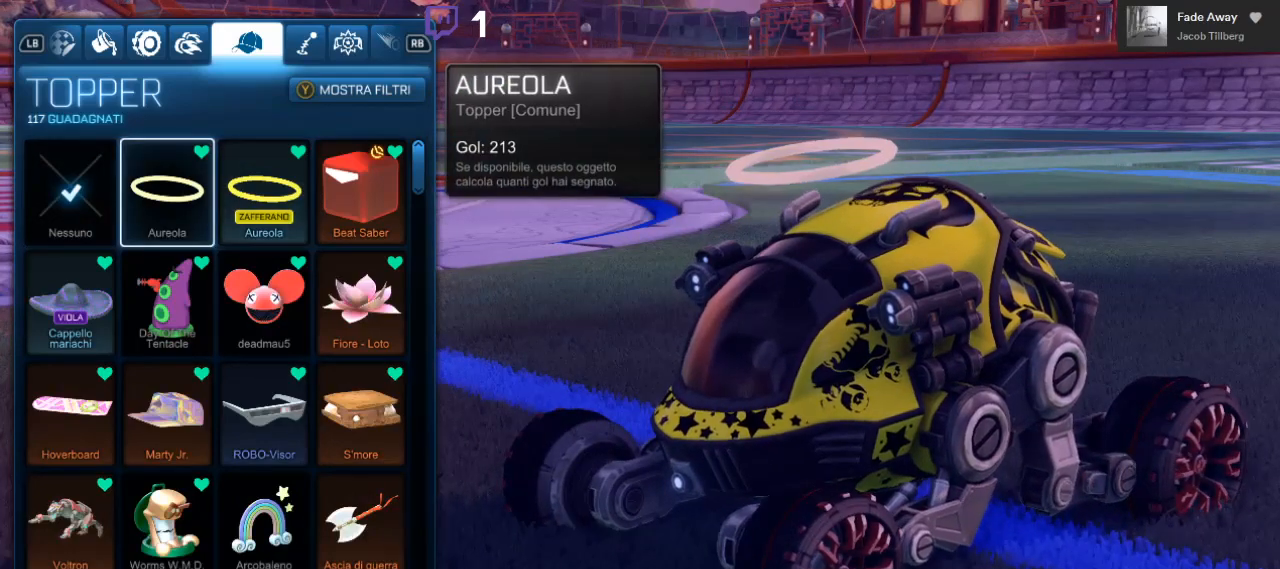
{"buttons": ["DPAD_DOWN"], "left_stick": "center", "right_stick": "center", "events": [[350, "DPAD_DOWN", "down"]]}
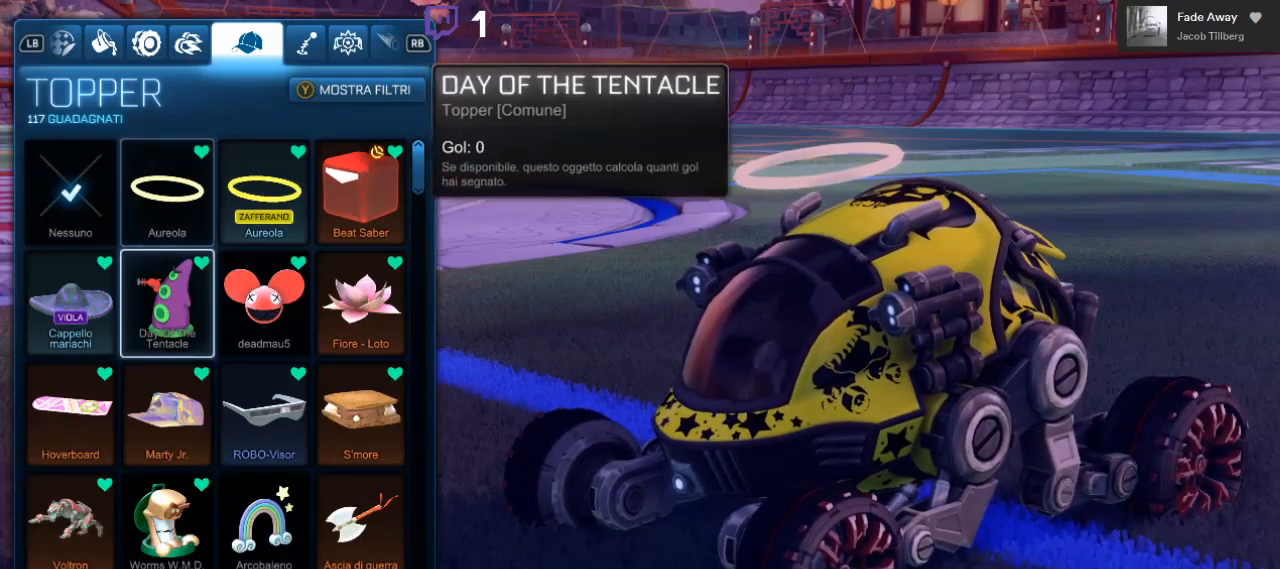
{"buttons": [], "left_stick": "center", "right_stick": "center", "events": [[17, "DPAD_DOWN", "up"]]}
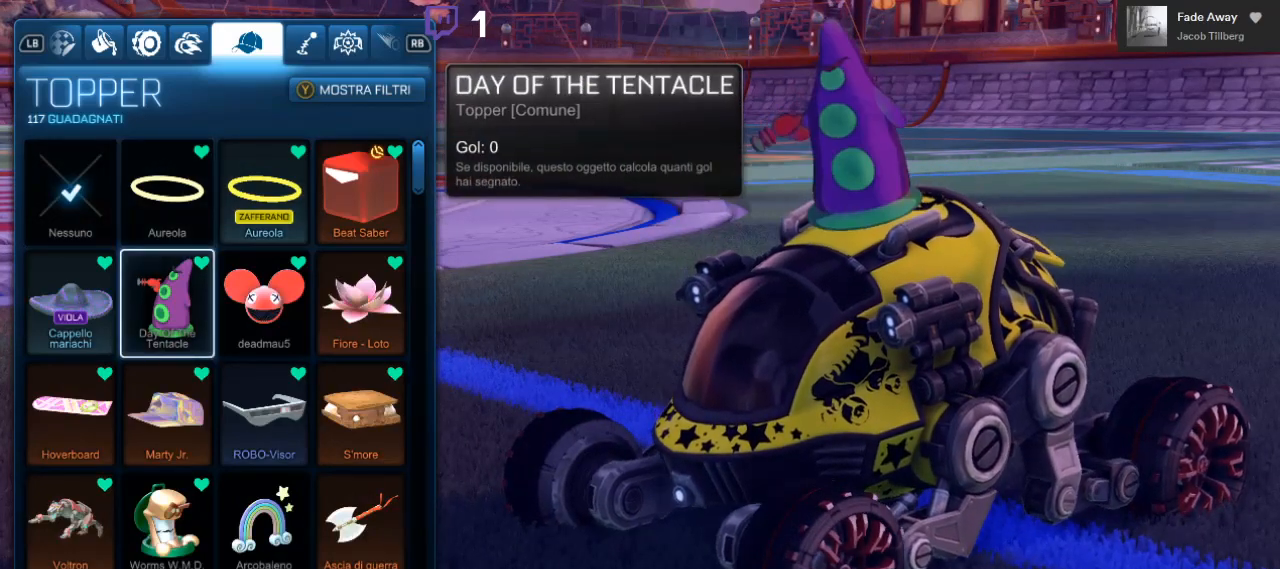
{"buttons": [], "left_stick": "center", "right_stick": "center", "events": [[50, "DPAD_LEFT", "down"], [183, "DPAD_LEFT", "up"]]}
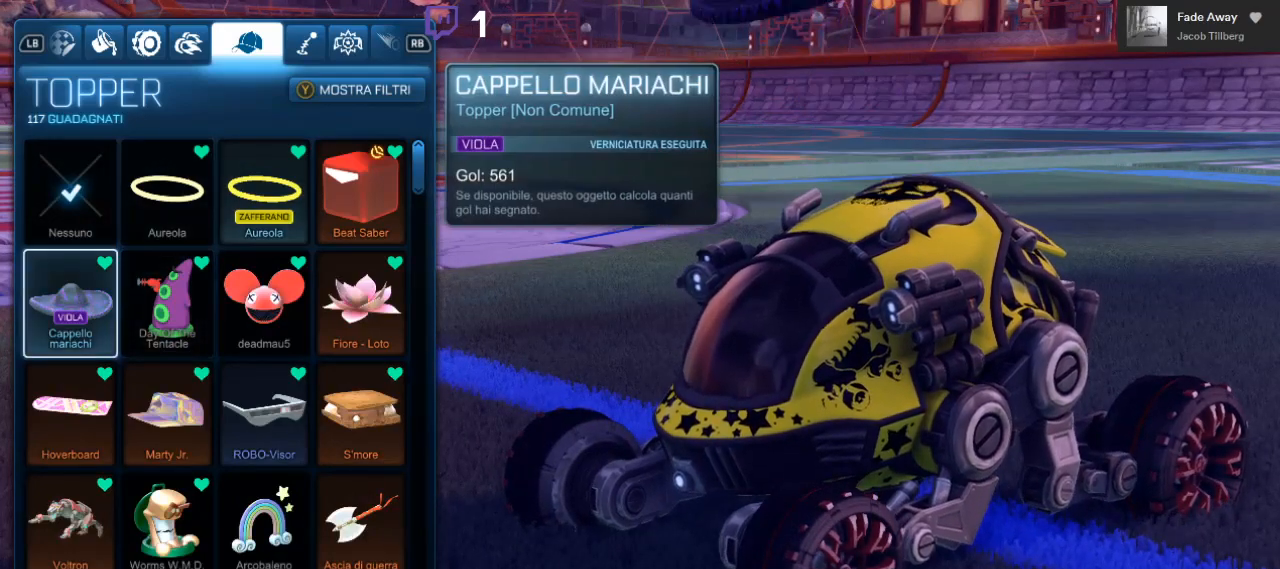
{"buttons": ["L3"], "left_stick": "center", "right_stick": "center", "events": [[467, "L3", "down"]]}
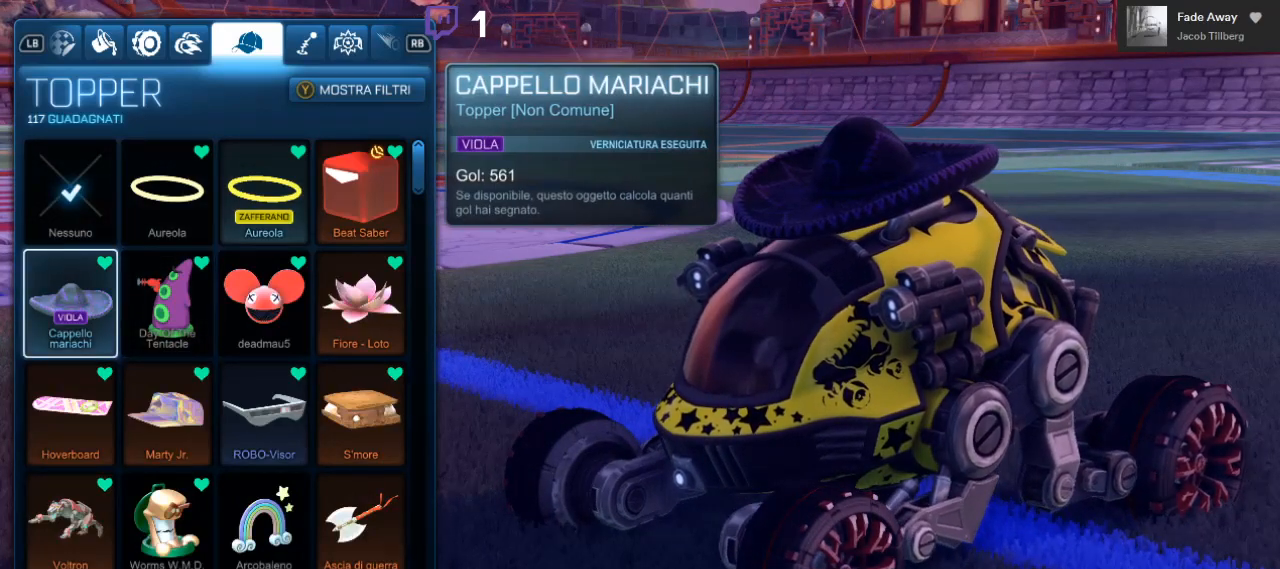
{"buttons": [], "left_stick": "center", "right_stick": "center", "events": [[117, "L3", "up"]]}
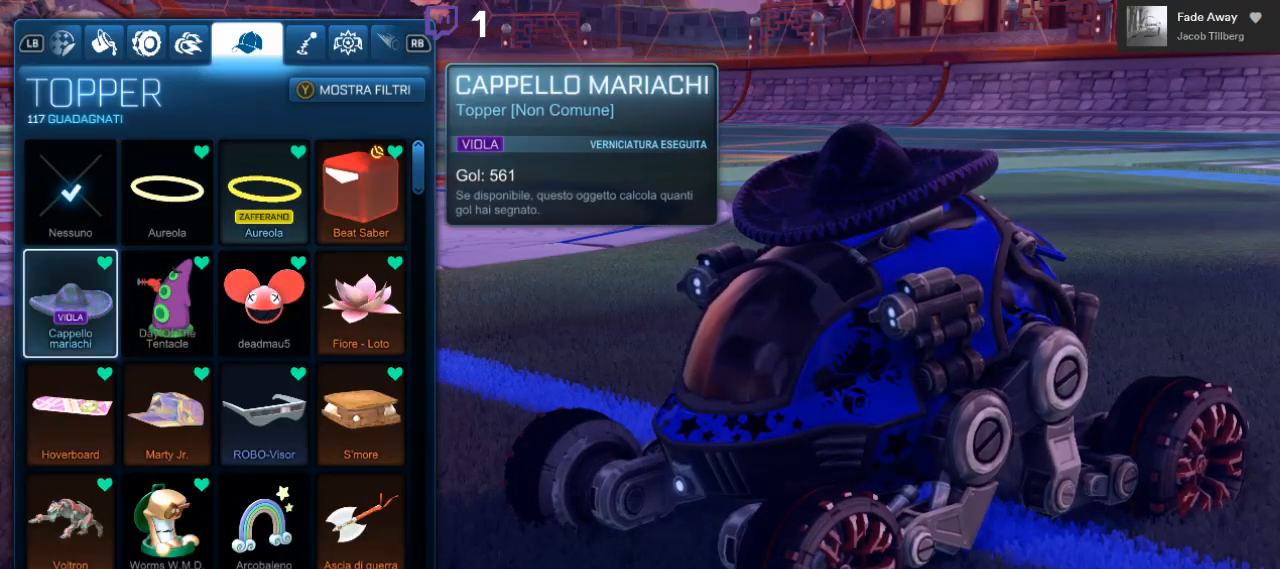
{"buttons": [], "left_stick": "center", "right_stick": "center", "events": []}
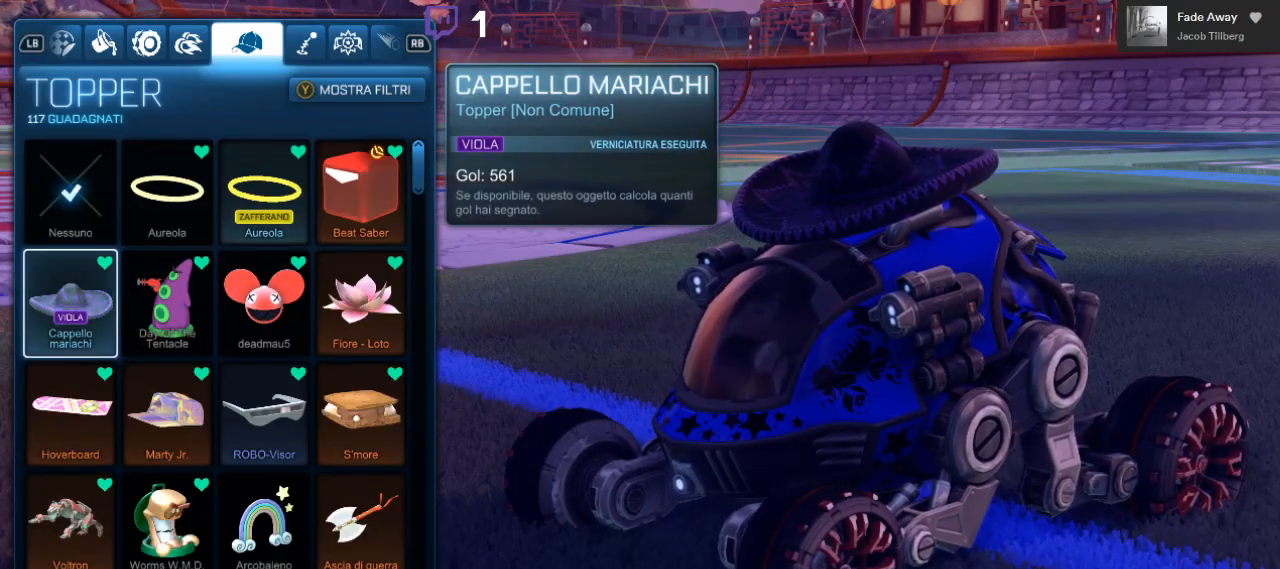
{"buttons": [], "left_stick": "center", "right_stick": "center", "events": []}
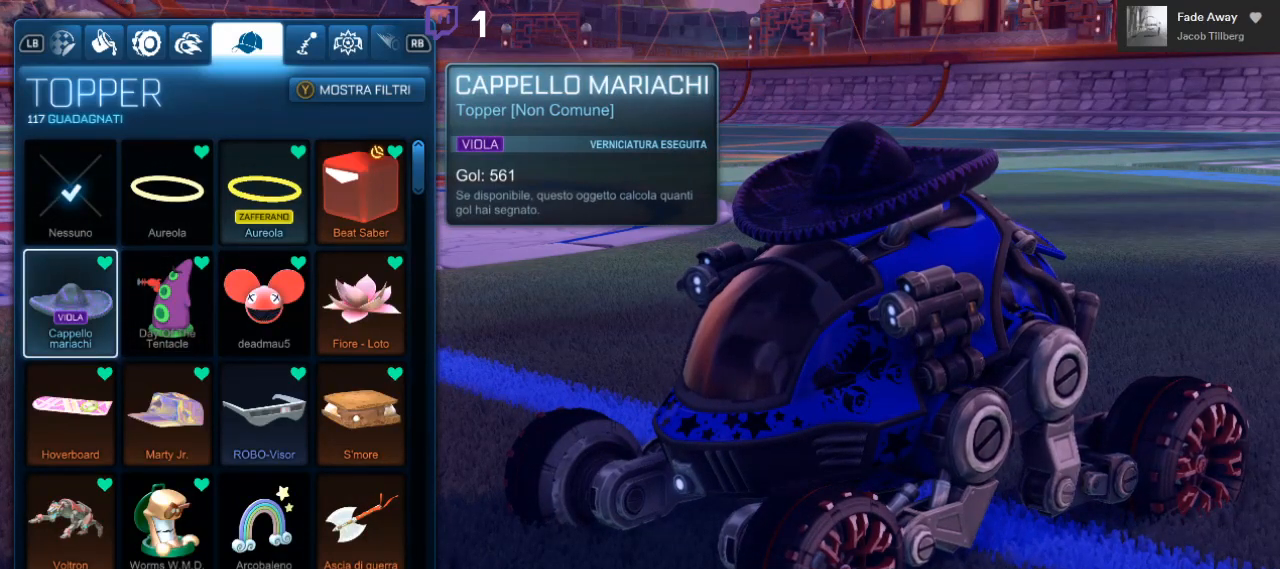
{"buttons": ["DPAD_RIGHT"], "left_stick": "center", "right_stick": "center", "events": [[400, "DPAD_RIGHT", "down"]]}
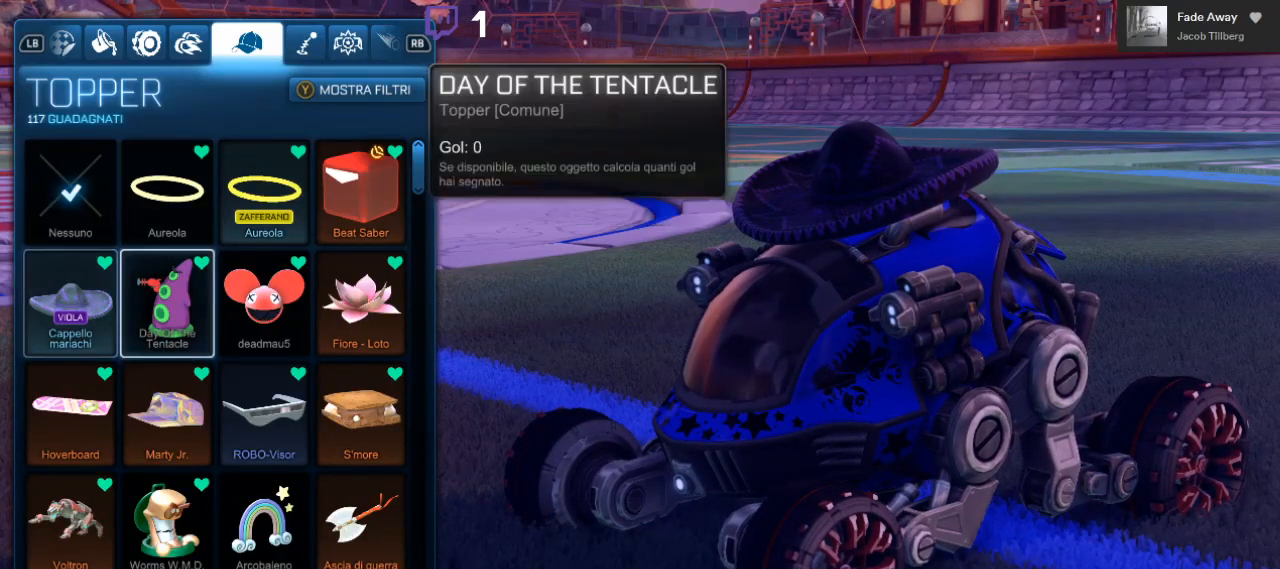
{"buttons": [], "left_stick": "center", "right_stick": "center", "events": [[17, "DPAD_RIGHT", "up"], [183, "DPAD_DOWN", "down"], [300, "DPAD_DOWN", "up"]]}
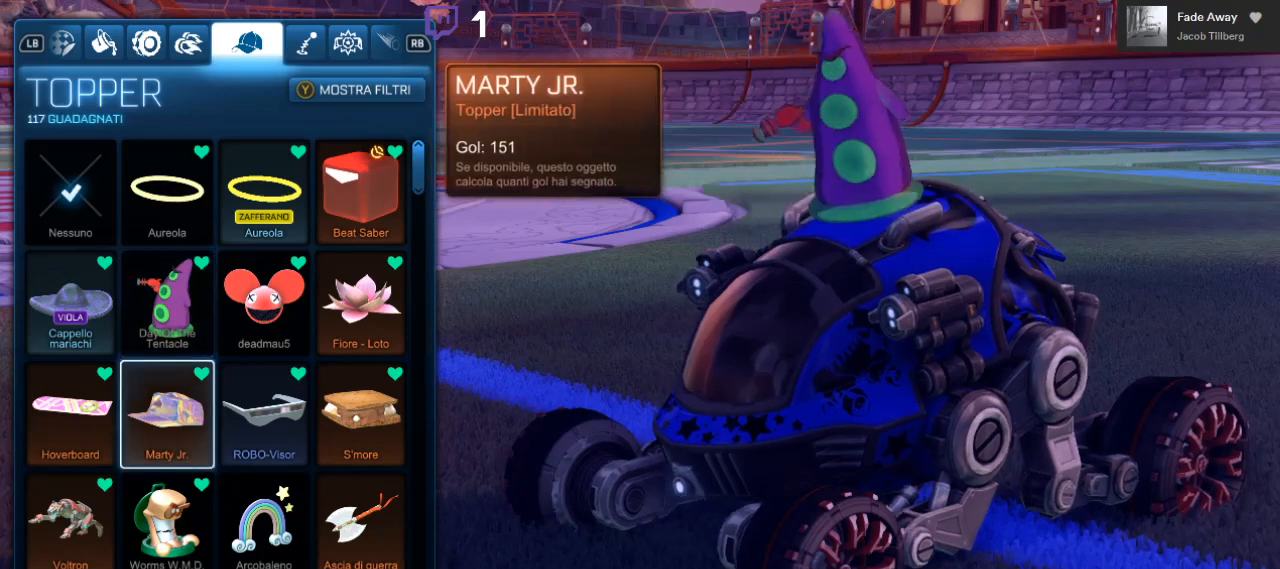
{"buttons": [], "left_stick": "center", "right_stick": "center", "events": []}
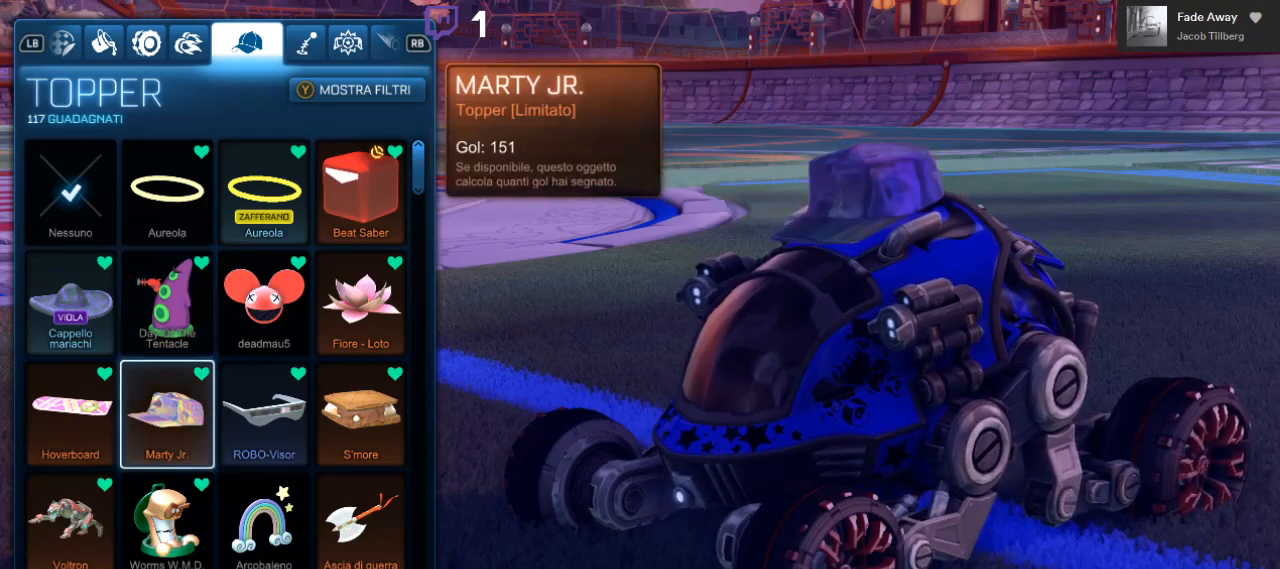
{"buttons": [], "left_stick": "center", "right_stick": "center", "events": []}
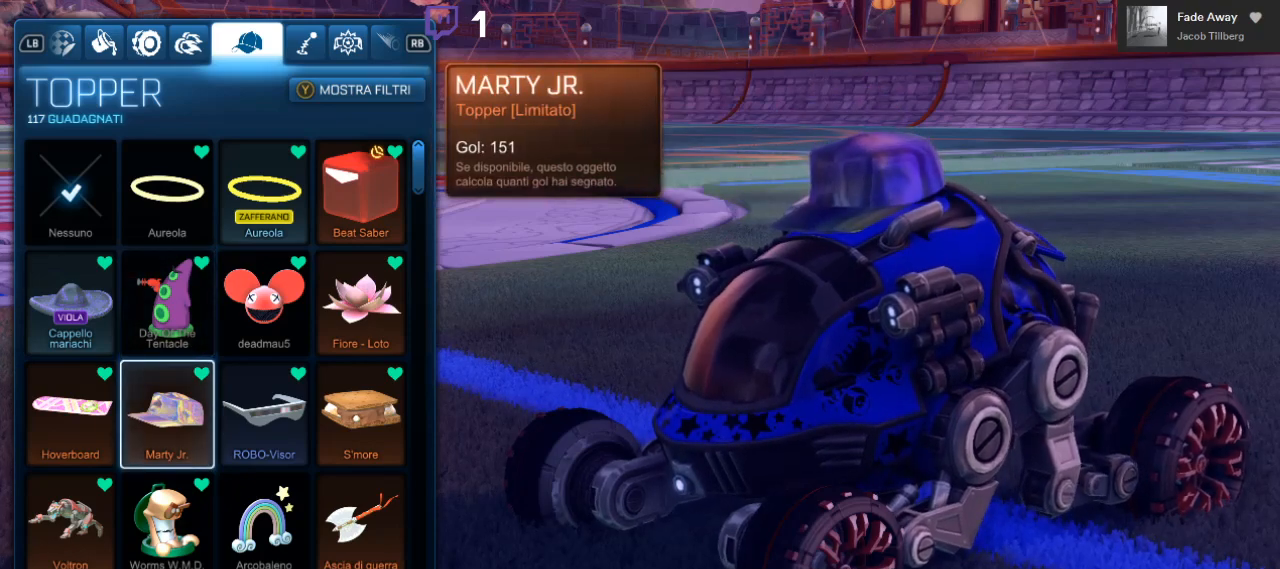
{"buttons": [], "left_stick": "center", "right_stick": "center", "events": []}
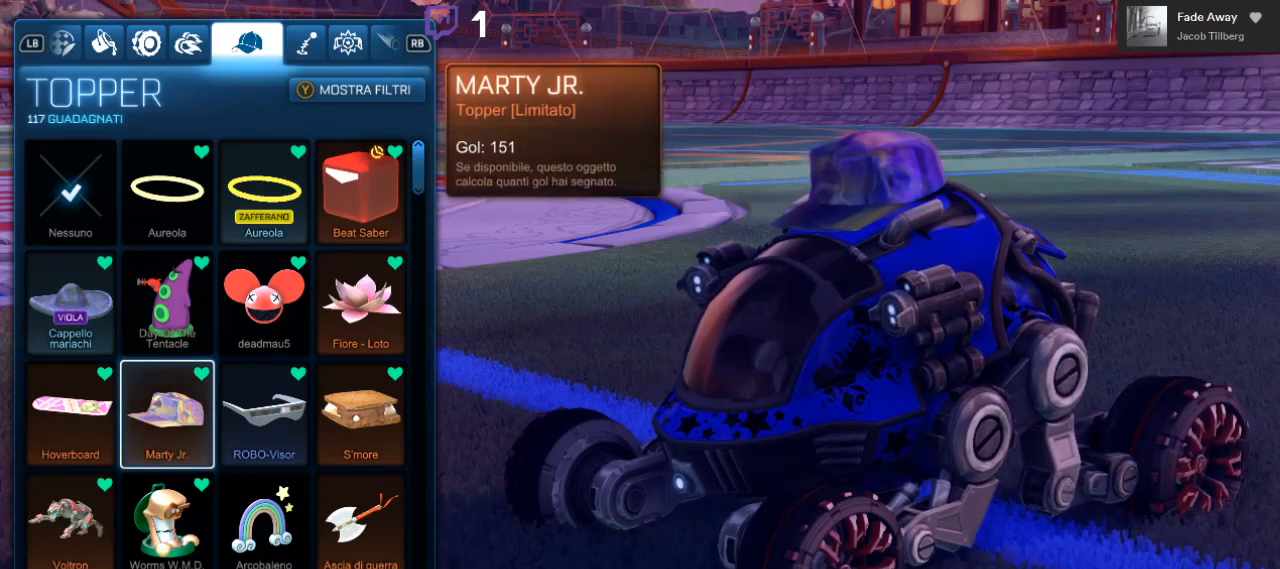
{"buttons": [], "left_stick": "center", "right_stick": "center", "events": []}
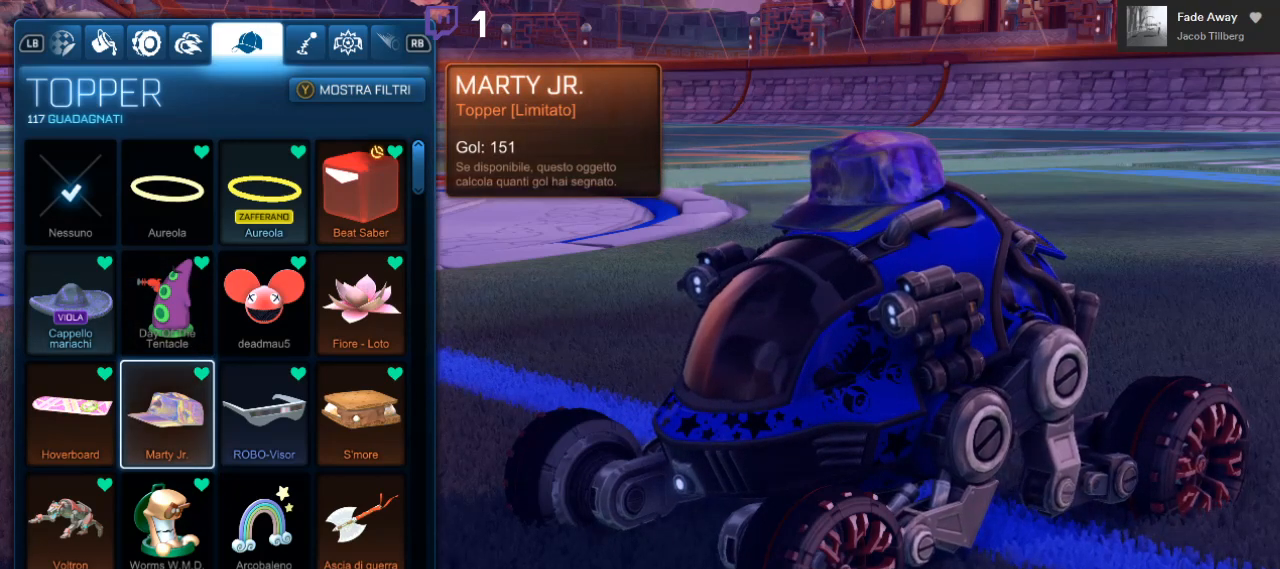
{"buttons": [], "left_stick": "center", "right_stick": "center", "events": [[317, "L2", "down"], [483, "L2", "up"]]}
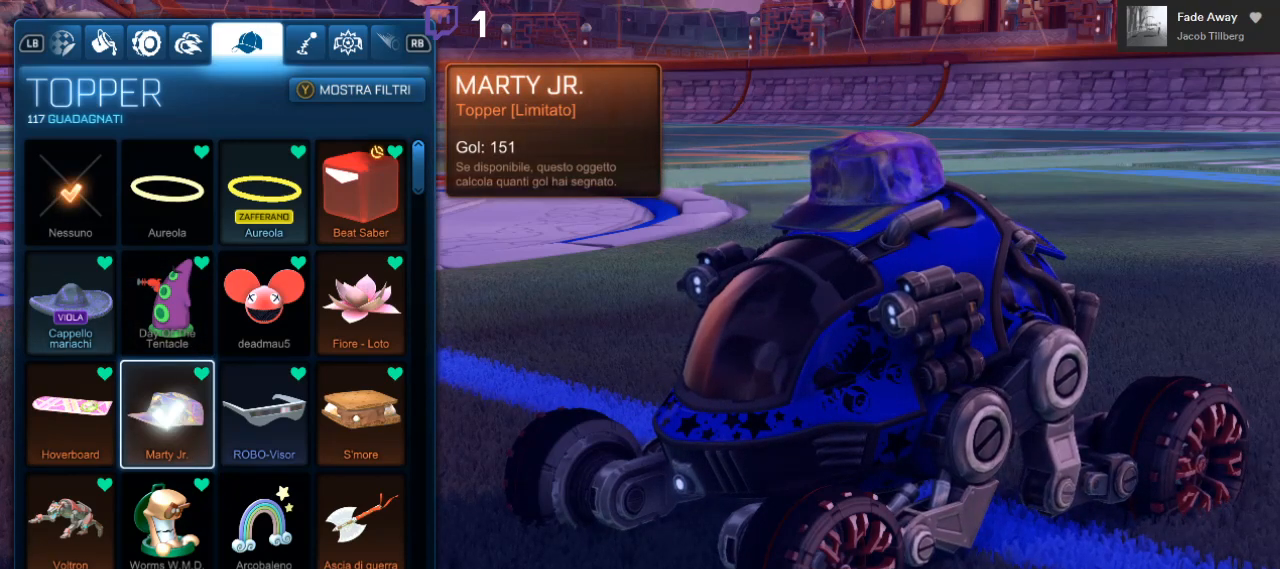
{"buttons": [], "left_stick": "center", "right_stick": "center", "events": [[350, "DPAD_LEFT", "down"], [483, "DPAD_LEFT", "up"]]}
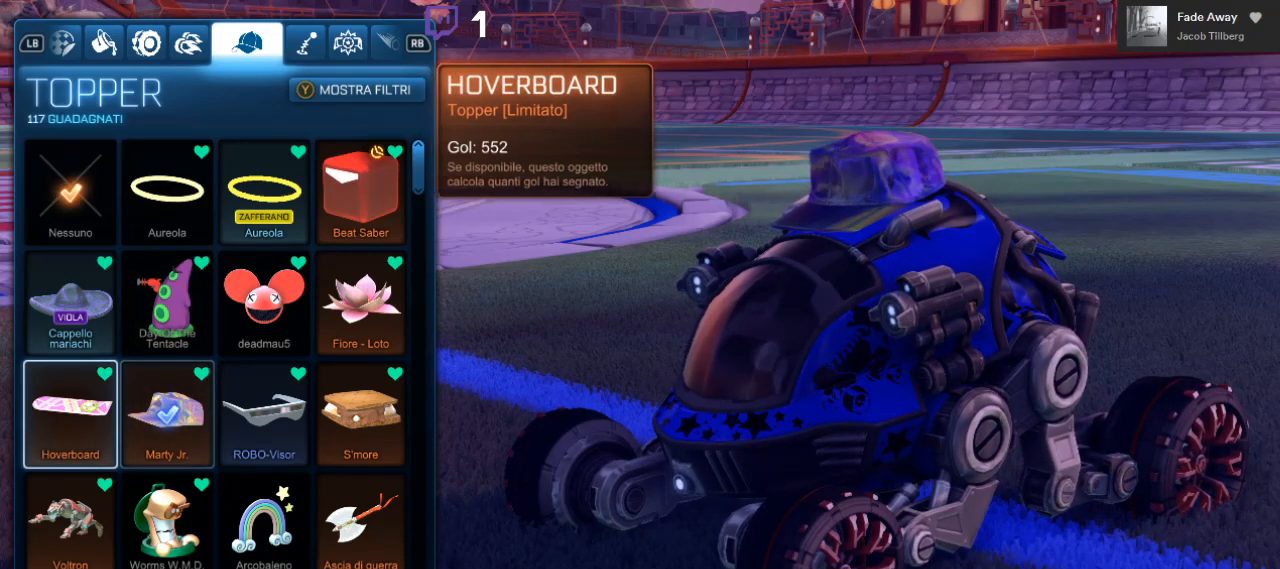
{"buttons": [], "left_stick": "center", "right_stick": "center", "events": []}
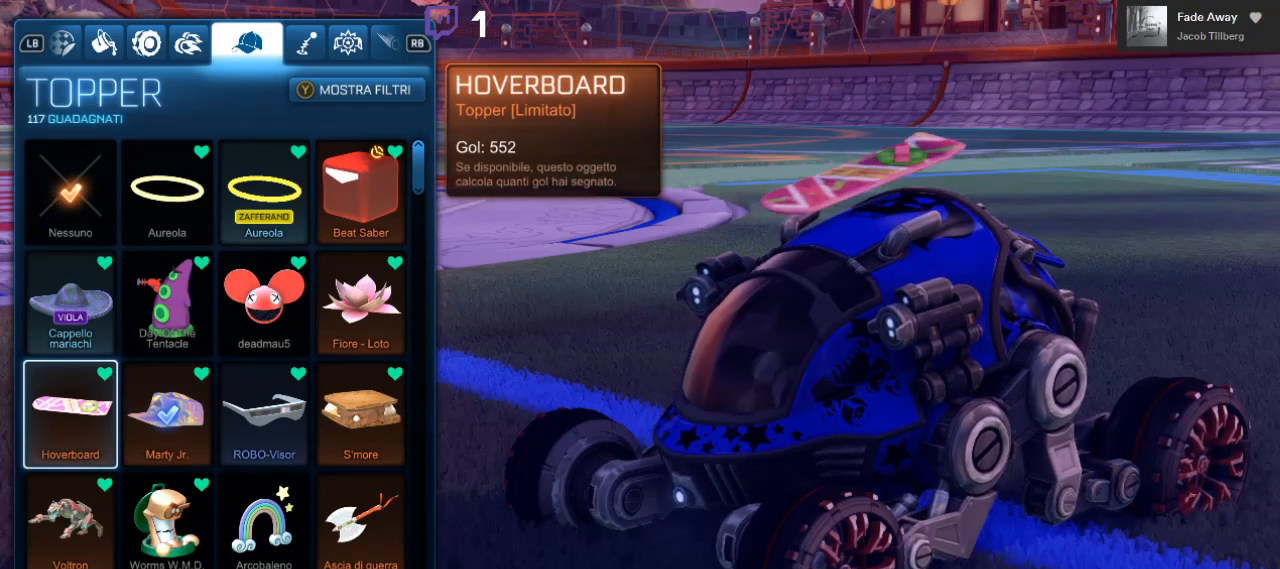
{"buttons": [], "left_stick": "center", "right_stick": "center", "events": [[300, "L3", "down"], [467, "L3", "up"]]}
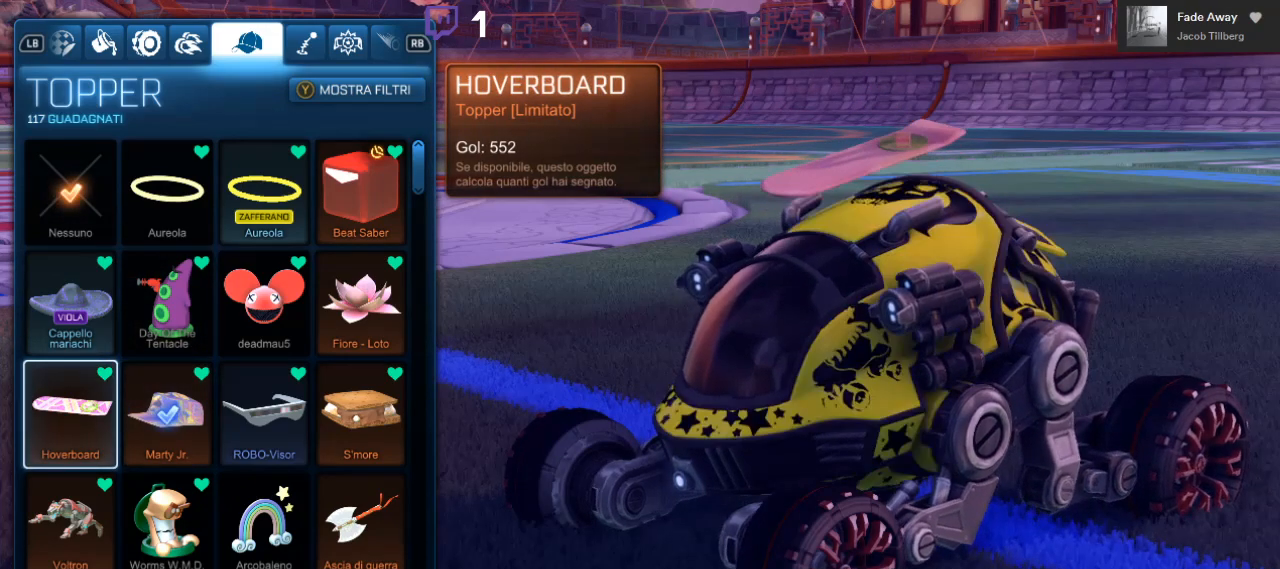
{"buttons": [], "left_stick": "center", "right_stick": "center", "events": []}
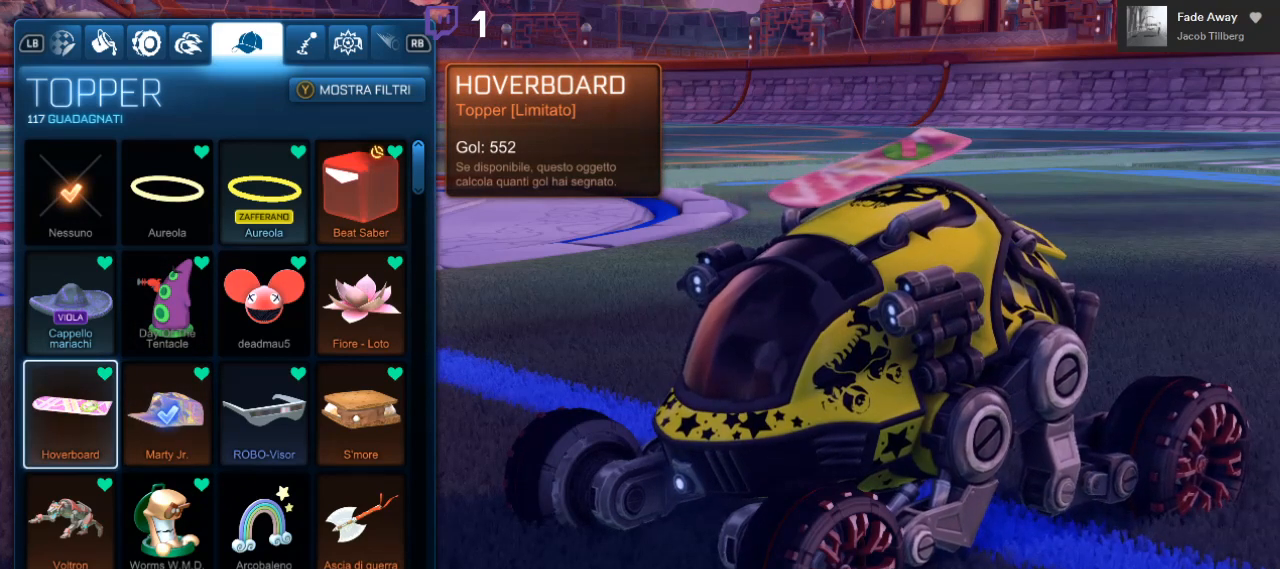
{"buttons": [], "left_stick": "center", "right_stick": "center", "events": []}